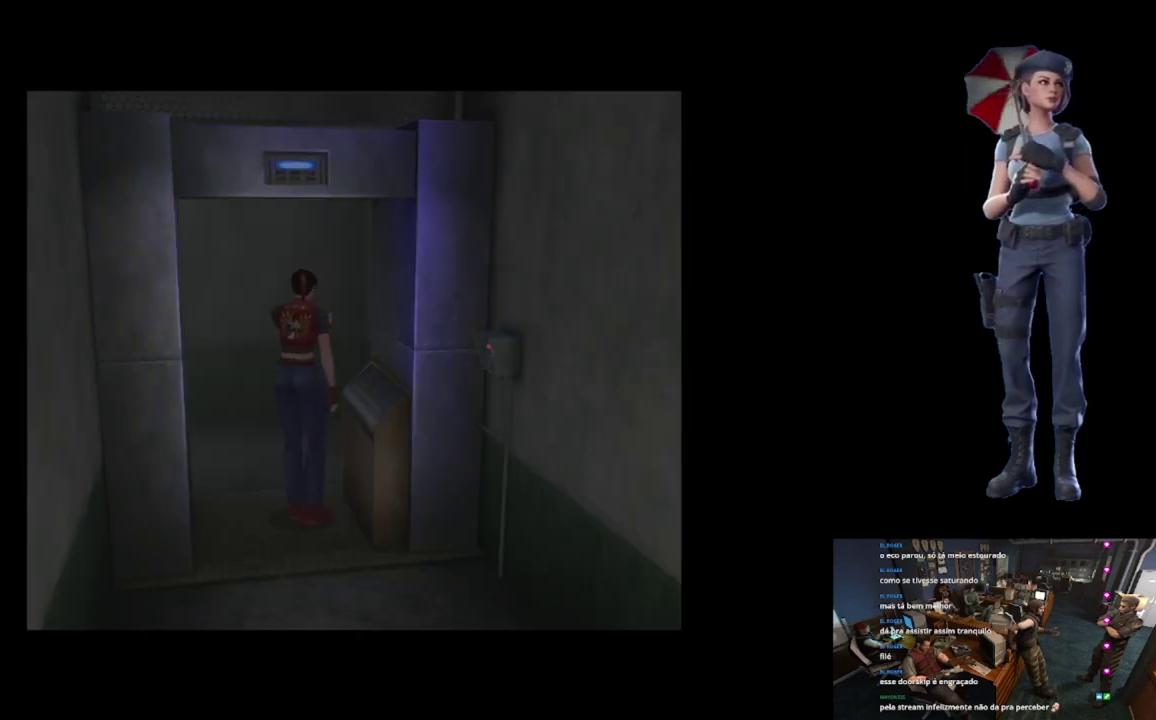
Gameplay with a controller (Xbox layout); each line is a JSON object with the inputs held at the frame after it. "events" lists button and stick changes between this image and that frame as [ms after this image, input, new state], when the widget could be followed in between.
{"buttons": ["X"], "left_stick": "up-left", "right_stick": "center", "events": [[100, "left_stick", "up-left"], [133, "X", "down"]]}
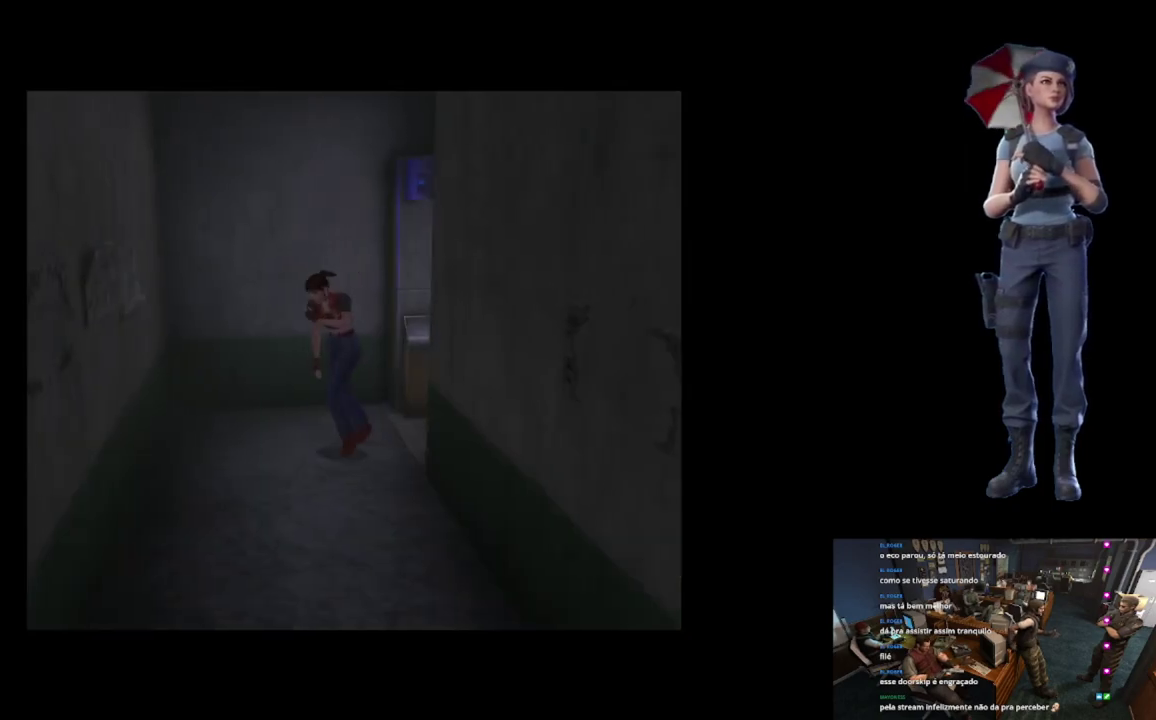
{"buttons": ["X"], "left_stick": "up", "right_stick": "center", "events": [[50, "left_stick", "up"], [167, "left_stick", "up-left"], [400, "left_stick", "up"]]}
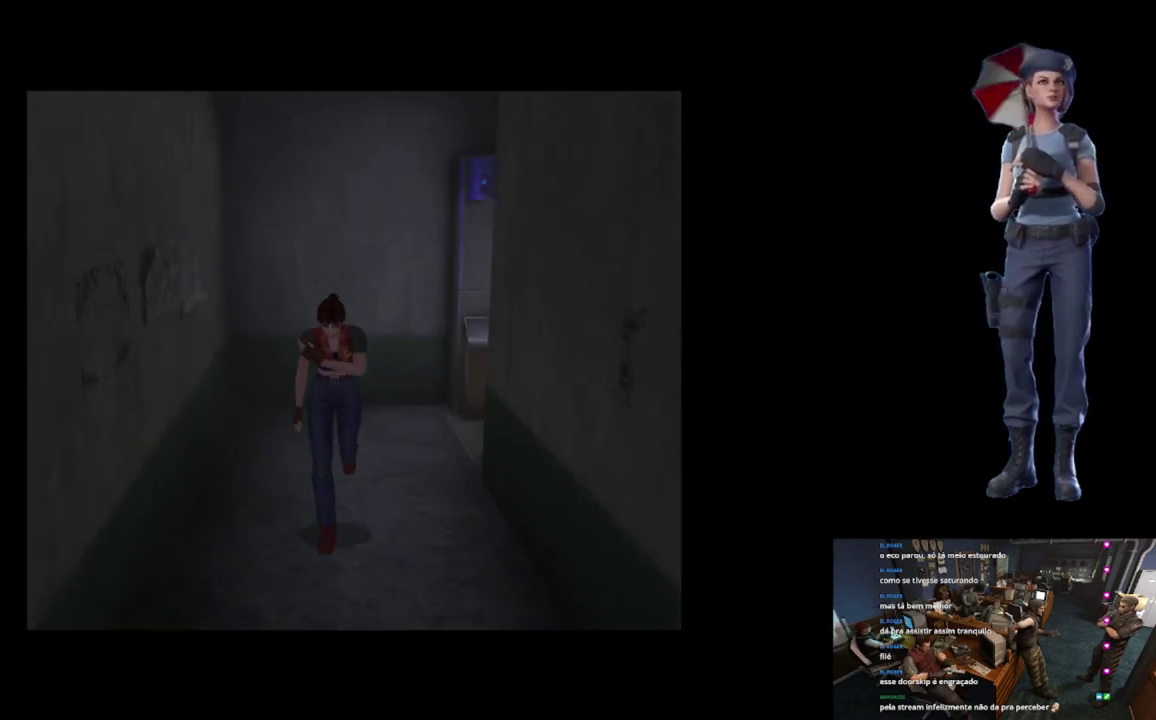
{"buttons": ["X"], "left_stick": "up", "right_stick": "center", "events": []}
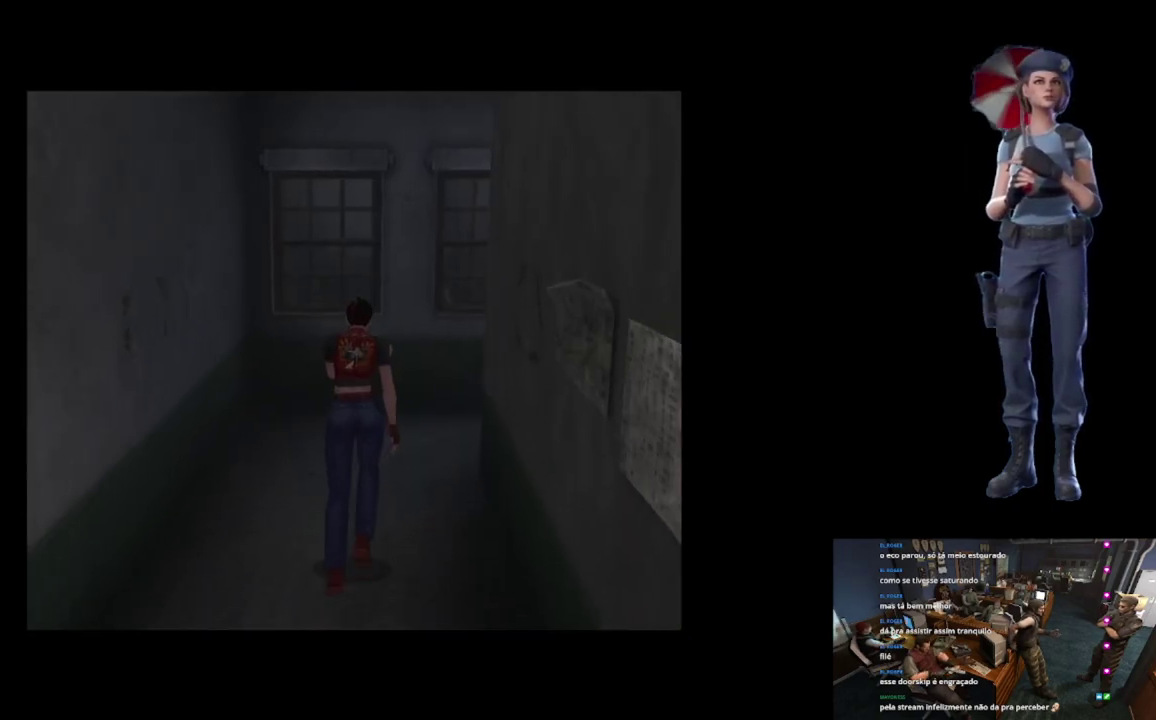
{"buttons": ["X"], "left_stick": "up-right", "right_stick": "center", "events": [[300, "left_stick", "up-right"]]}
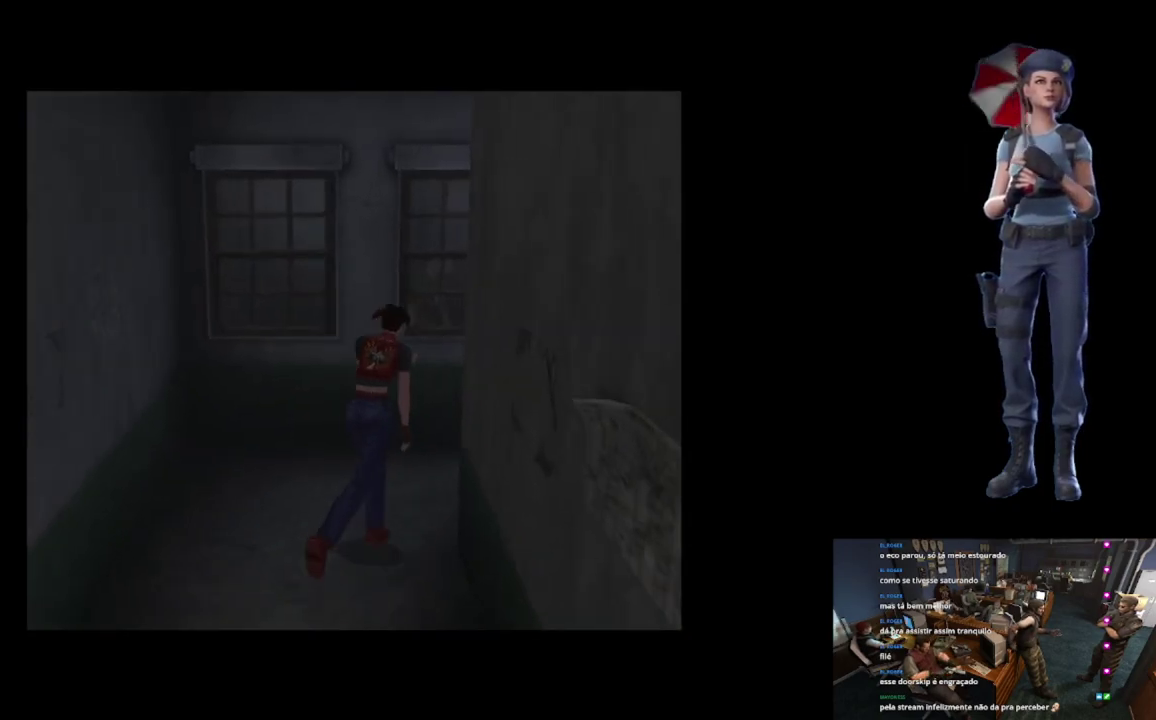
{"buttons": ["X"], "left_stick": "up", "right_stick": "center", "events": [[133, "left_stick", "up"], [266, "left_stick", "up-right"], [483, "left_stick", "up"]]}
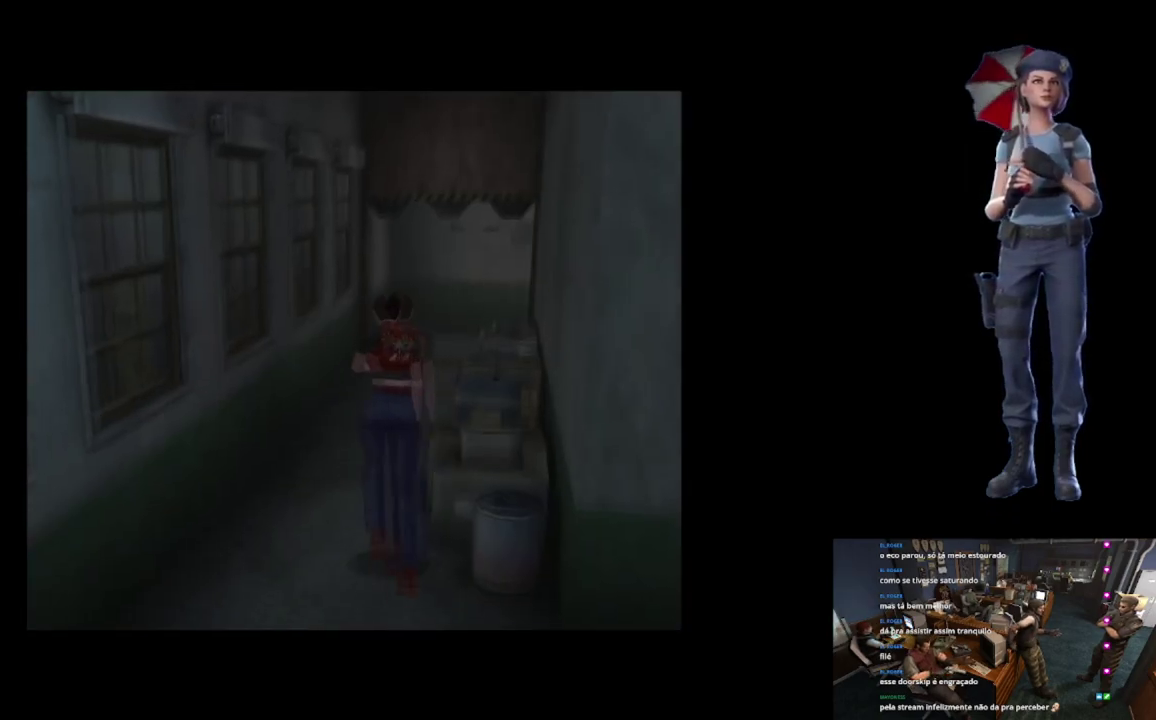
{"buttons": ["X"], "left_stick": "up", "right_stick": "center", "events": [[301, "left_stick", "up-right"], [401, "left_stick", "up"]]}
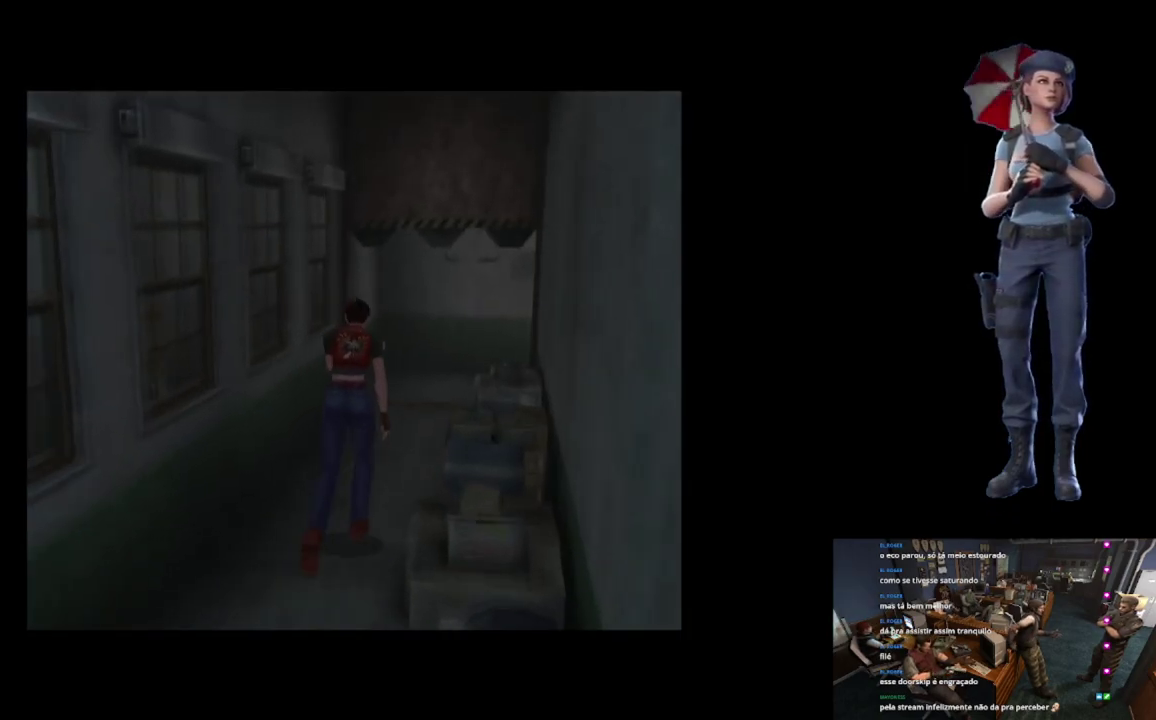
{"buttons": ["X"], "left_stick": "up", "right_stick": "center", "events": [[334, "left_stick", "up-right"], [467, "left_stick", "up"]]}
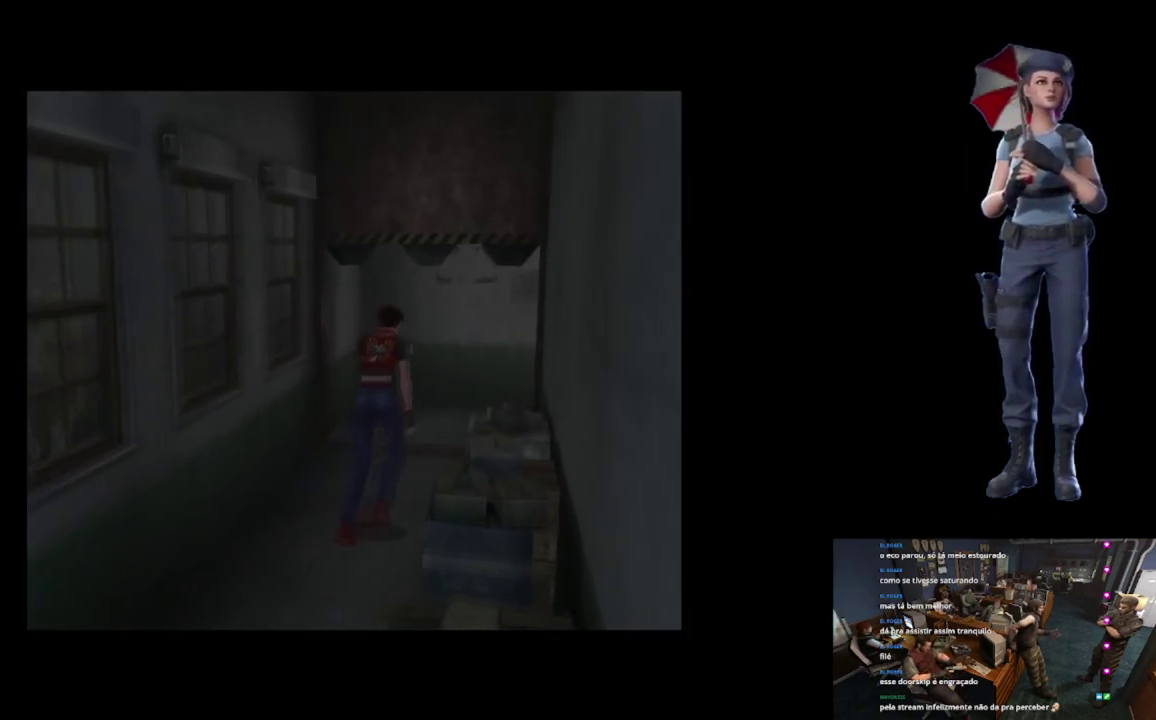
{"buttons": ["X"], "left_stick": "up-right", "right_stick": "center", "events": [[484, "left_stick", "up-right"]]}
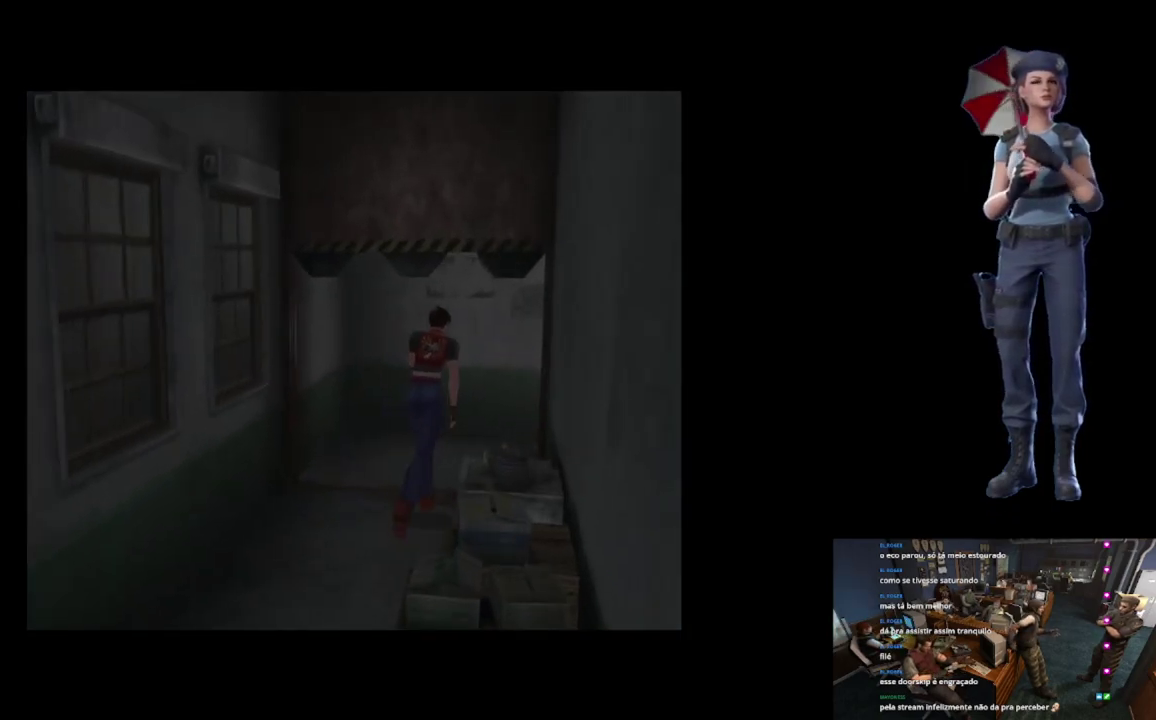
{"buttons": ["X"], "left_stick": "up-right", "right_stick": "center", "events": [[217, "left_stick", "up"], [334, "left_stick", "up-right"]]}
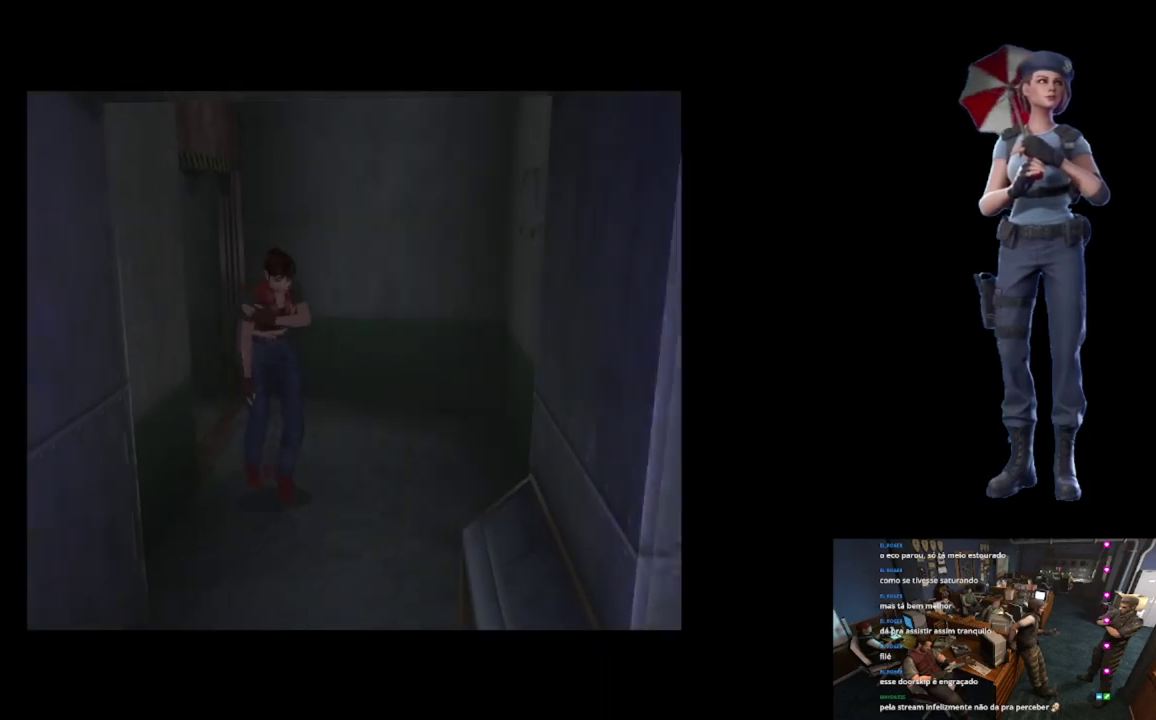
{"buttons": ["X"], "left_stick": "up-left", "right_stick": "center", "events": [[284, "left_stick", "up"], [351, "left_stick", "up-left"]]}
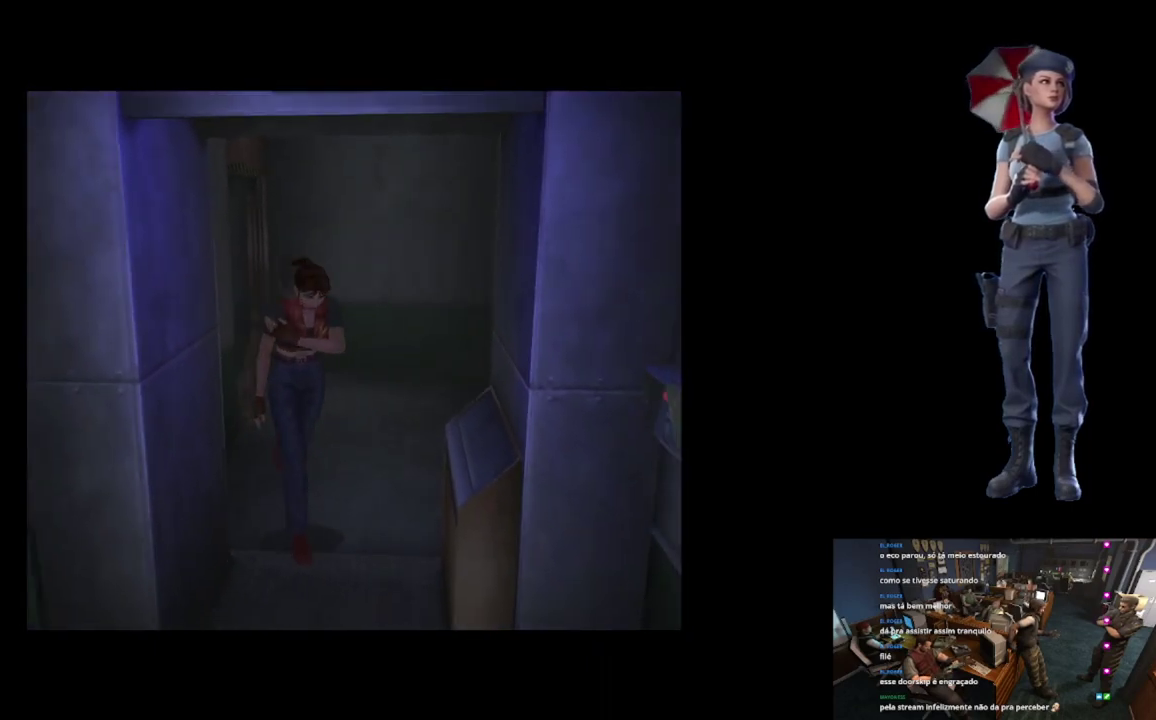
{"buttons": ["X"], "left_stick": "up-right", "right_stick": "center", "events": [[117, "left_stick", "up-right"]]}
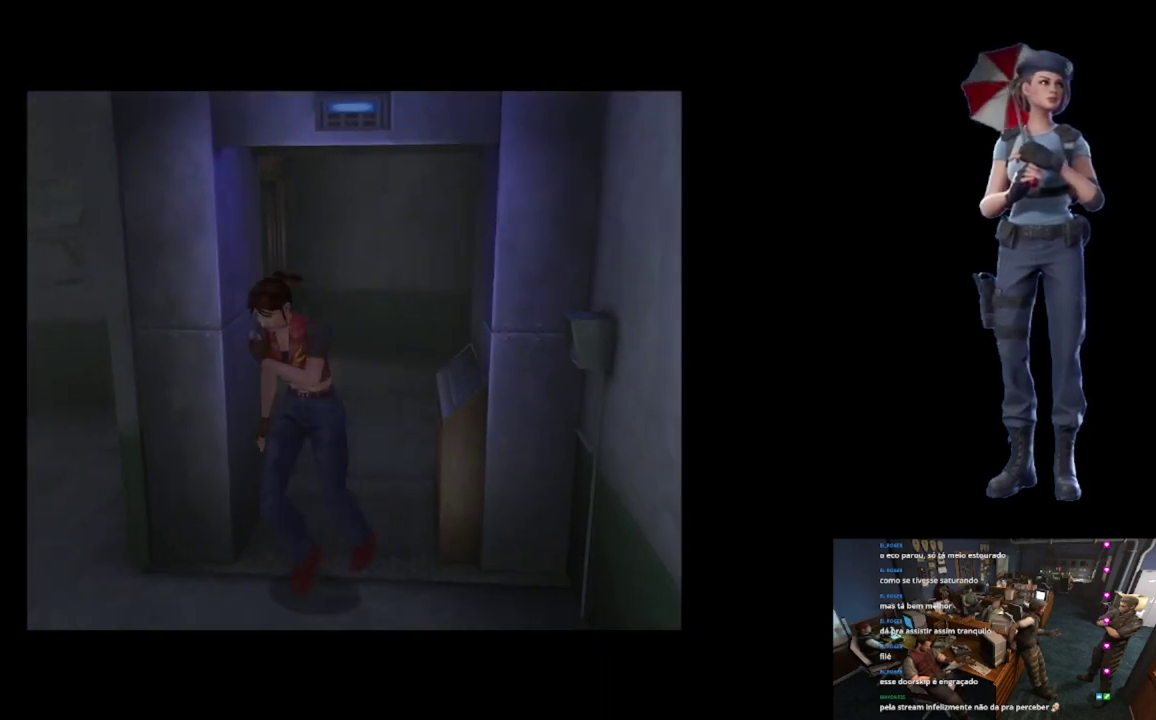
{"buttons": ["X"], "left_stick": "up-right", "right_stick": "center", "events": []}
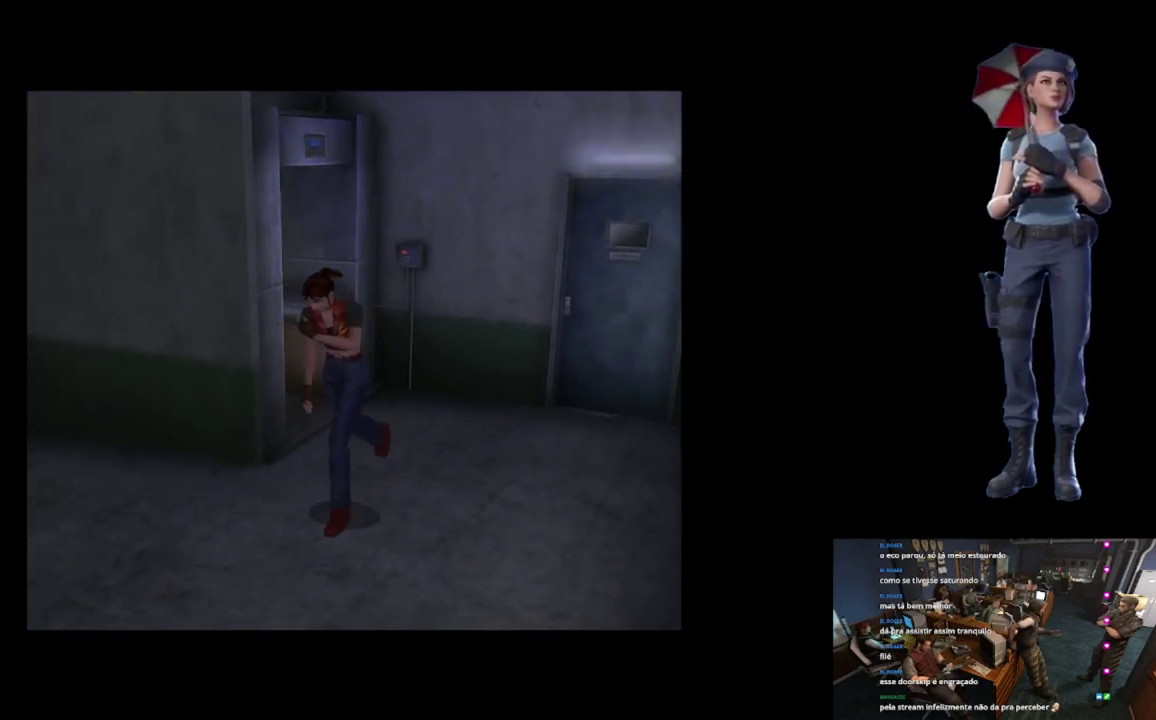
{"buttons": [], "left_stick": "down", "right_stick": "center", "events": [[300, "left_stick", "up-left"], [400, "left_stick", "down-left"], [417, "X", "up"], [467, "left_stick", "down"]]}
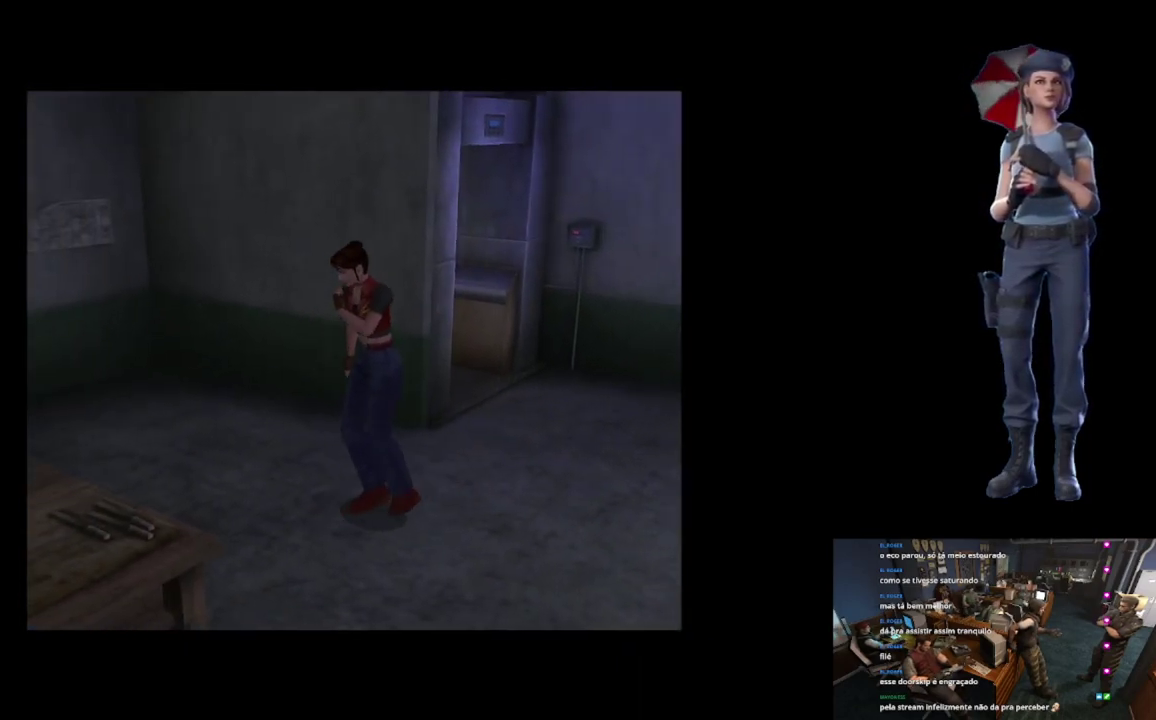
{"buttons": ["X"], "left_stick": "up", "right_stick": "center", "events": [[34, "right_stick", "down"], [201, "left_stick", "up-right"], [217, "right_stick", "center"], [251, "left_stick", "up"], [284, "X", "down"]]}
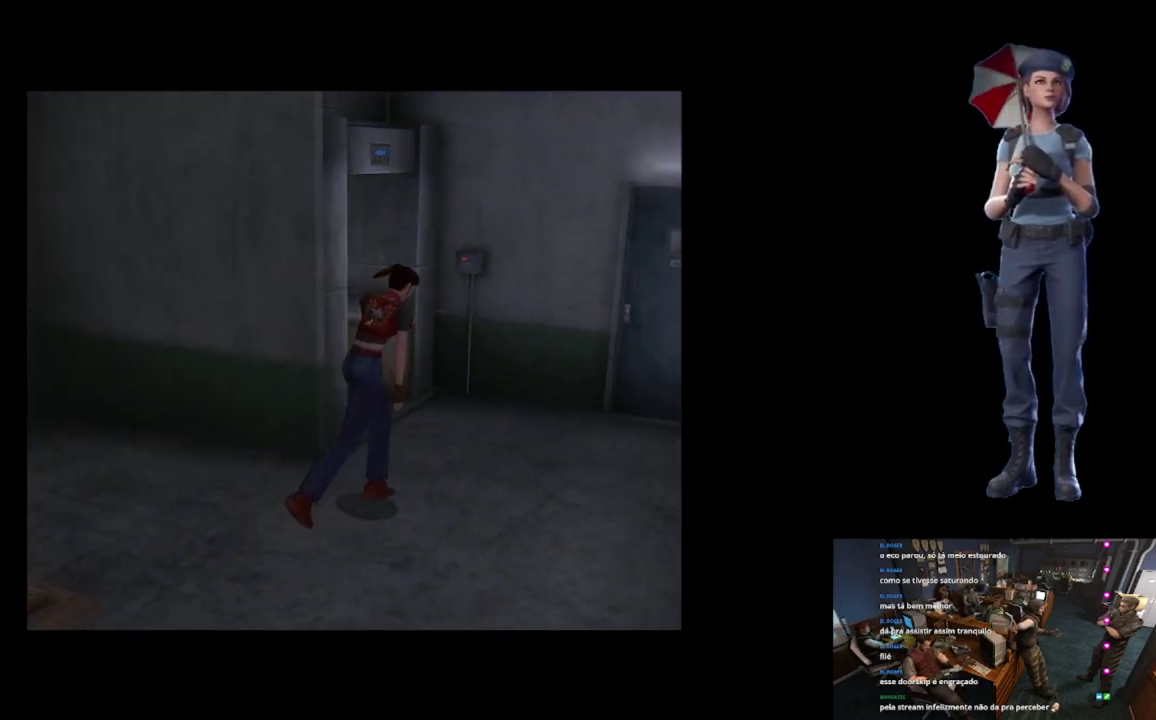
{"buttons": ["X"], "left_stick": "up", "right_stick": "center", "events": []}
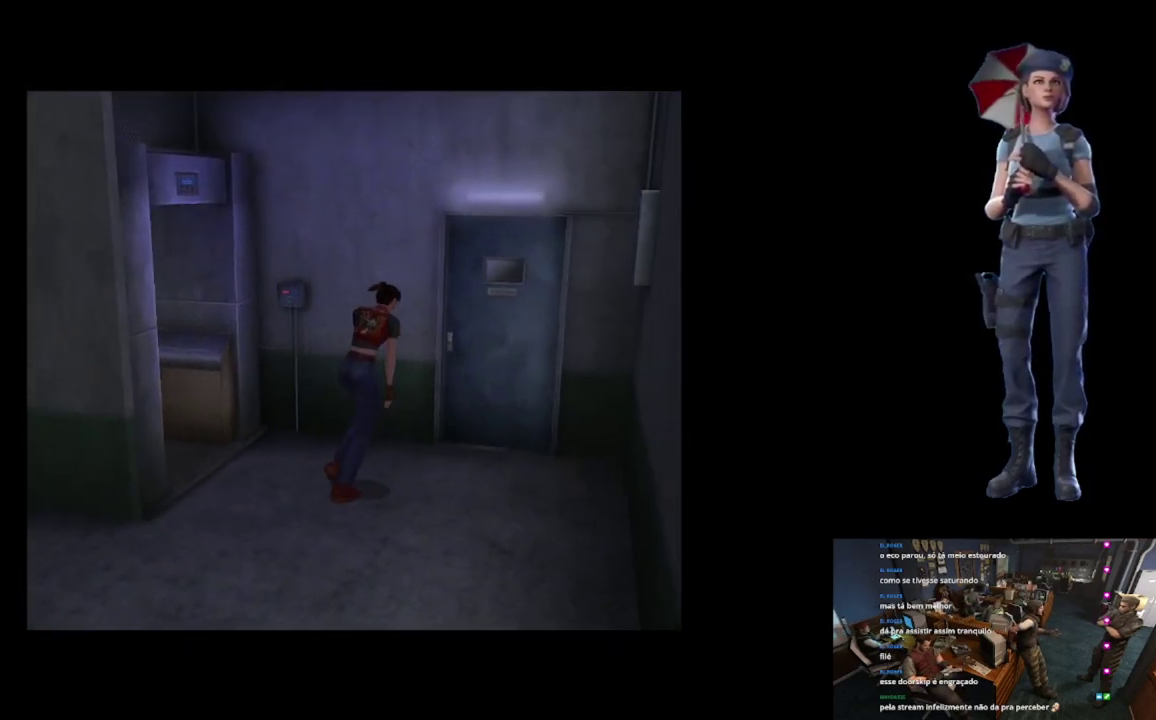
{"buttons": ["A", "X"], "left_stick": "up", "right_stick": "center", "events": [[184, "left_stick", "up-left"], [251, "A", "down"], [301, "left_stick", "up"], [367, "A", "up"], [417, "A", "down"]]}
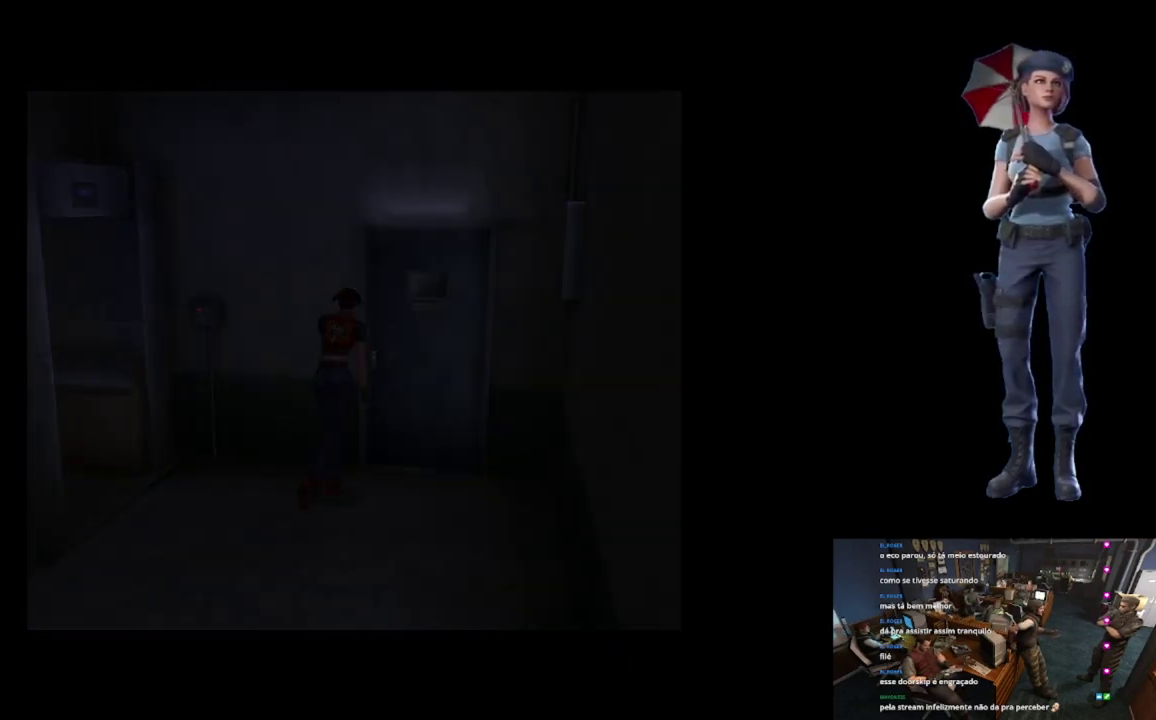
{"buttons": [], "left_stick": "center", "right_stick": "center", "events": [[33, "left_stick", "up-right"], [150, "A", "up"], [150, "left_stick", "center"], [233, "X", "up"]]}
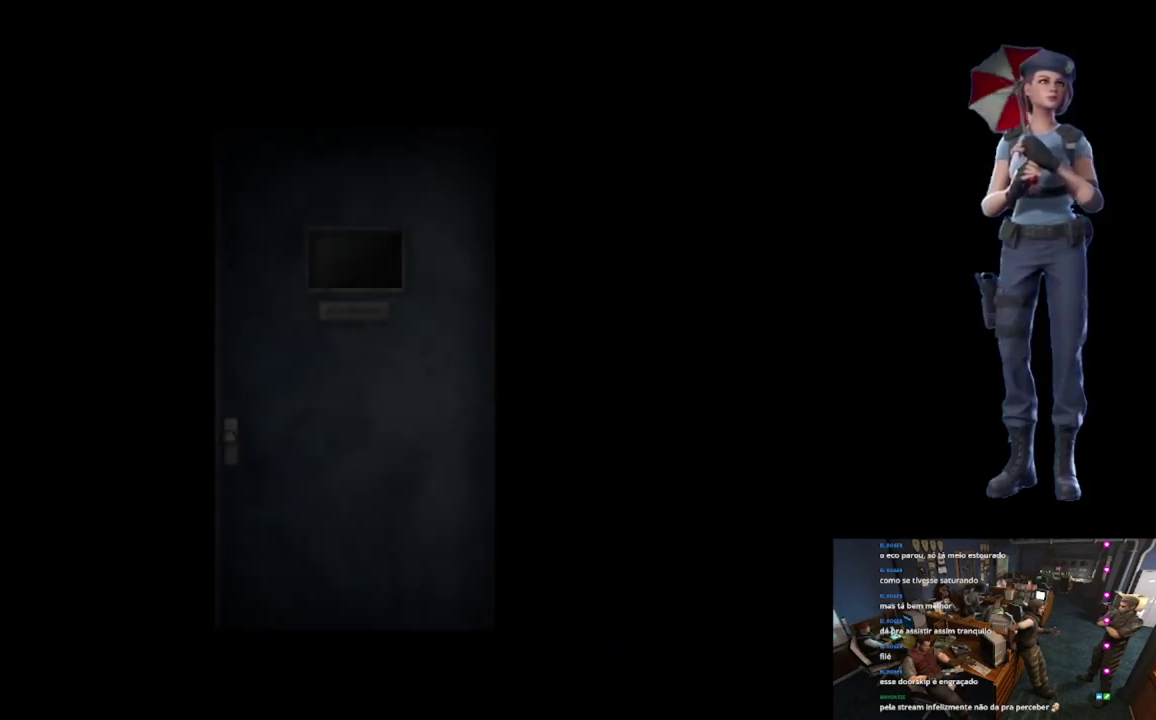
{"buttons": [], "left_stick": "center", "right_stick": "center", "events": [[84, "L1", "down"], [467, "L1", "up"]]}
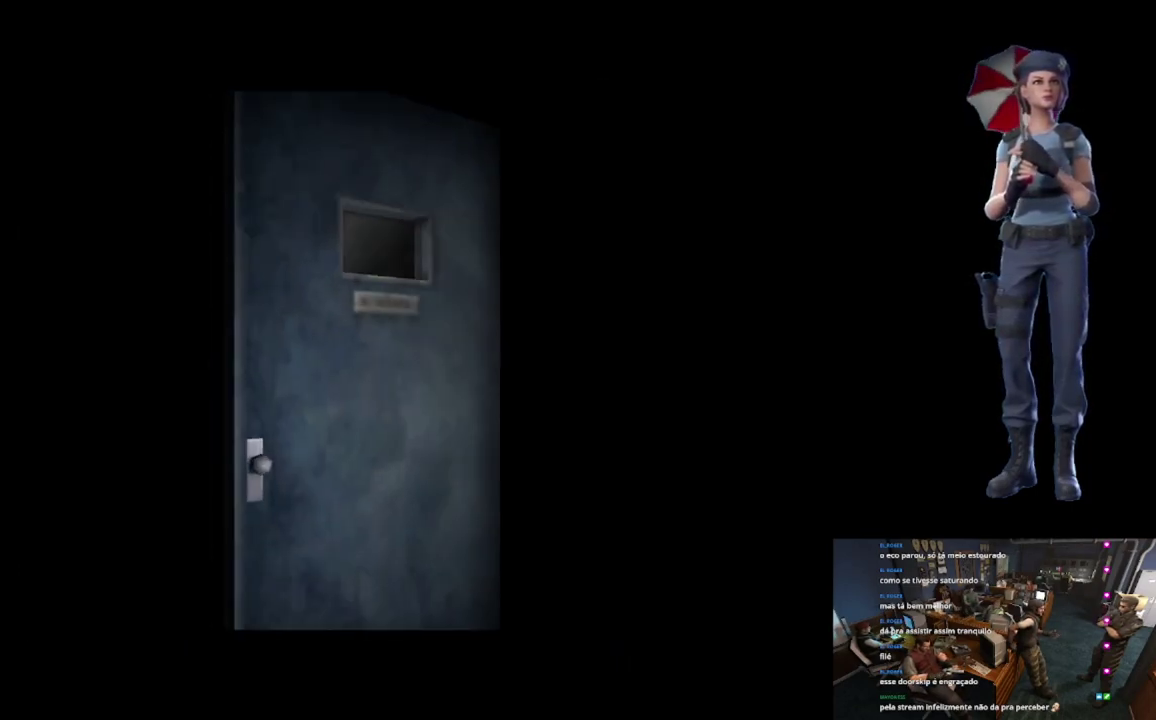
{"buttons": [], "left_stick": "center", "right_stick": "center", "events": [[83, "L1", "down"], [217, "L1", "up"]]}
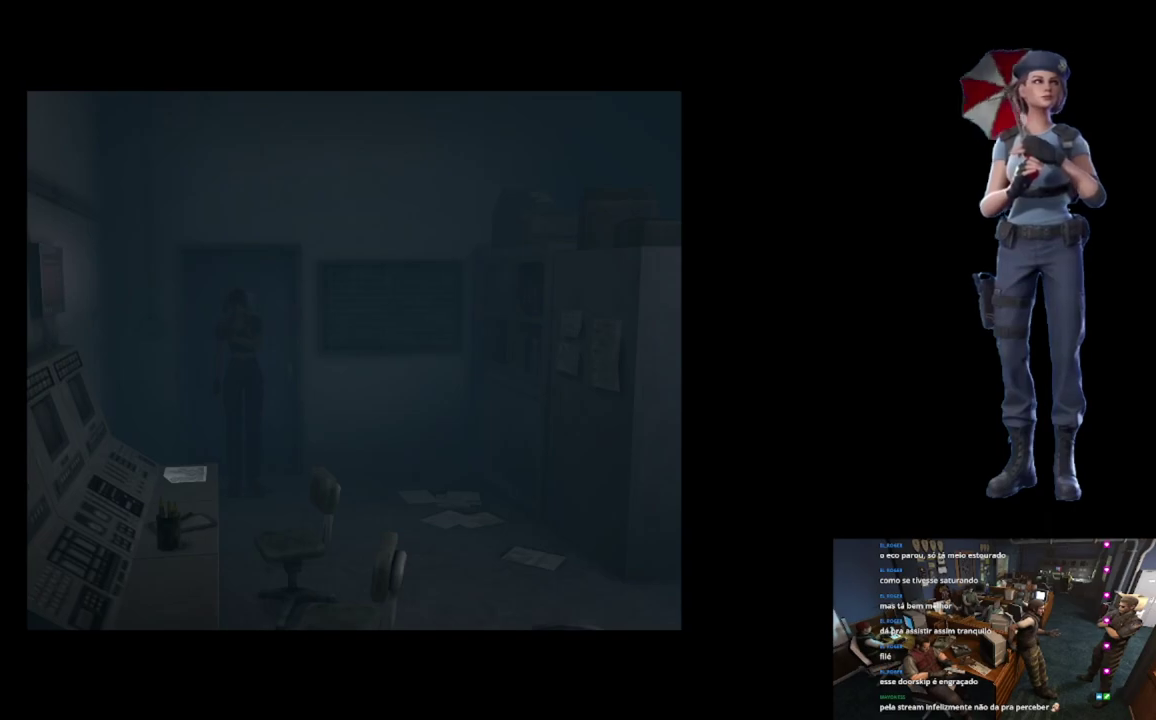
{"buttons": ["X"], "left_stick": "up-left", "right_stick": "center", "events": [[17, "X", "down"], [17, "left_stick", "up"], [234, "left_stick", "up-left"]]}
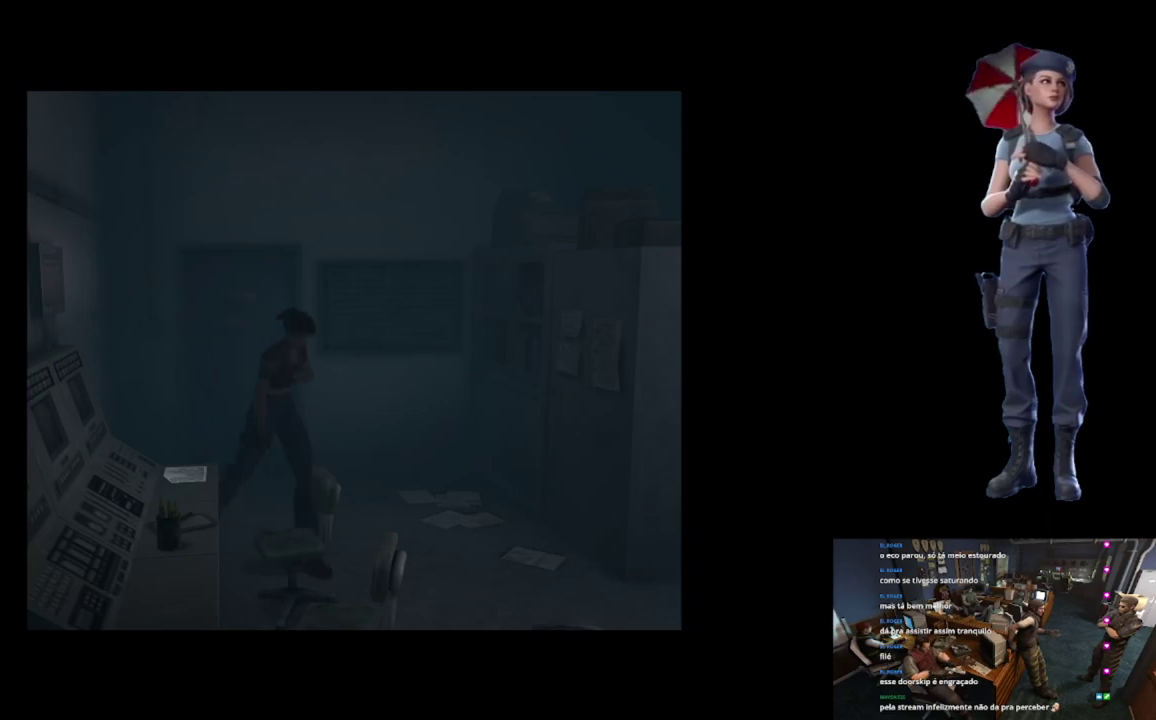
{"buttons": ["X"], "left_stick": "up-left", "right_stick": "center", "events": [[100, "left_stick", "up"], [417, "left_stick", "up-left"]]}
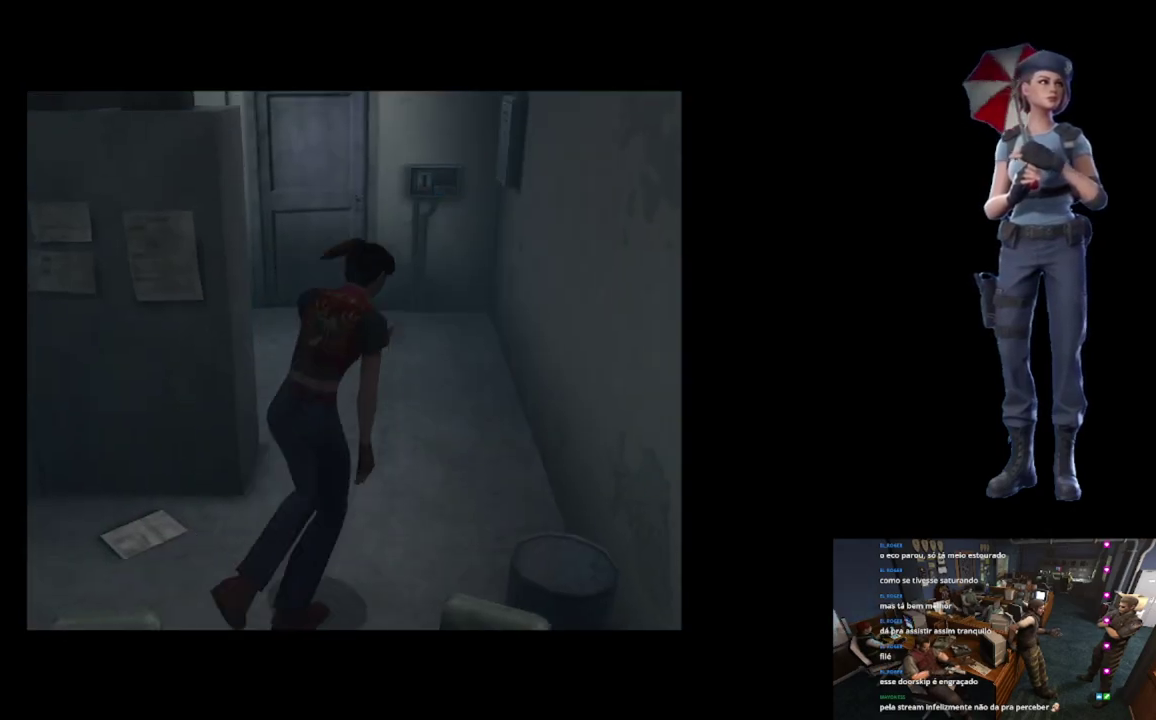
{"buttons": ["X"], "left_stick": "up-left", "right_stick": "center", "events": []}
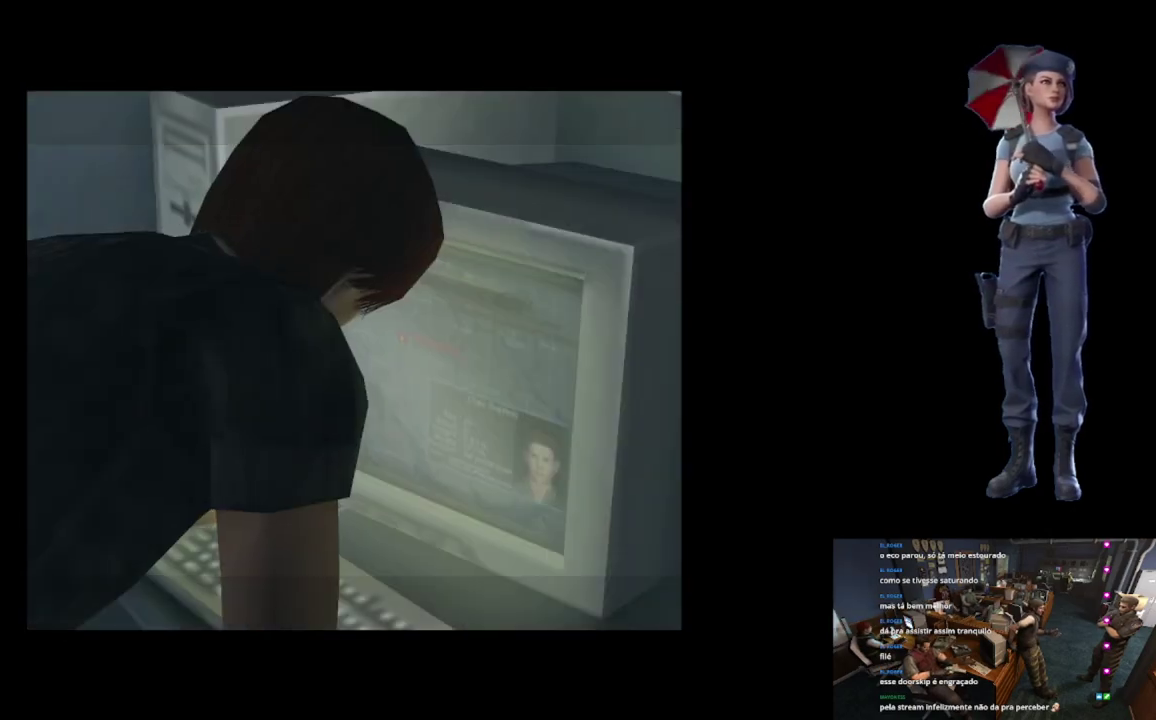
{"buttons": ["X"], "left_stick": "up-left", "right_stick": "center", "events": []}
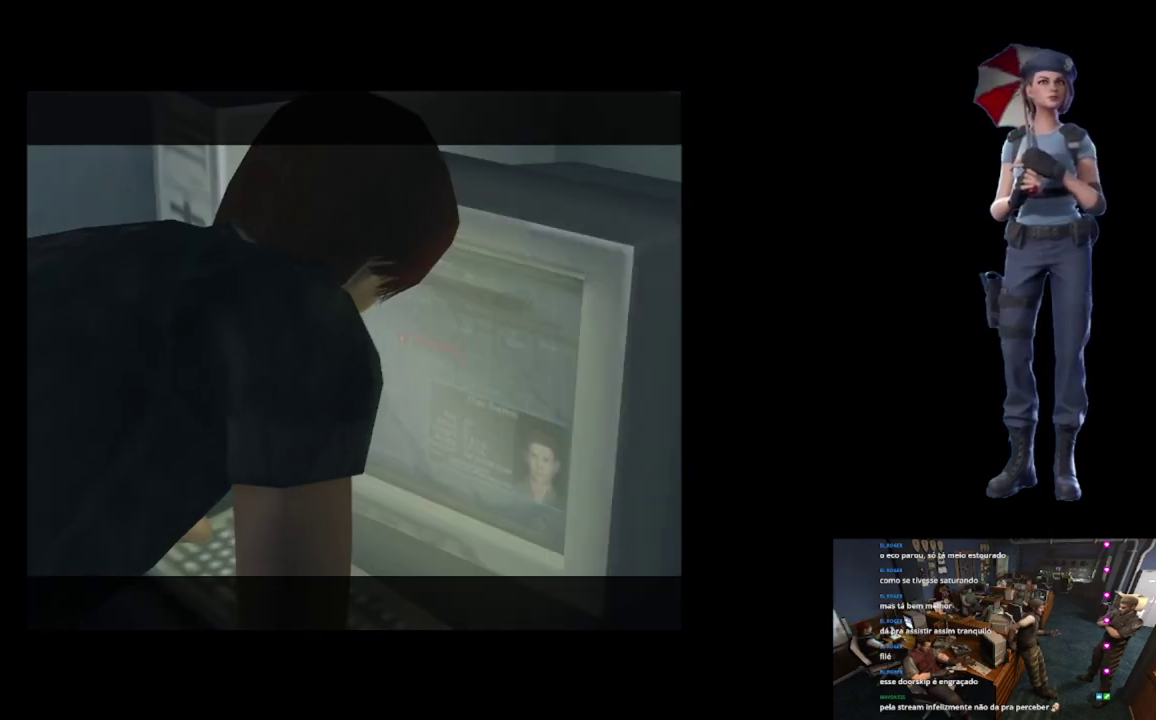
{"buttons": [], "left_stick": "center", "right_stick": "center", "events": [[67, "X", "up"], [67, "left_stick", "center"], [117, "START", "down"], [501, "START", "up"]]}
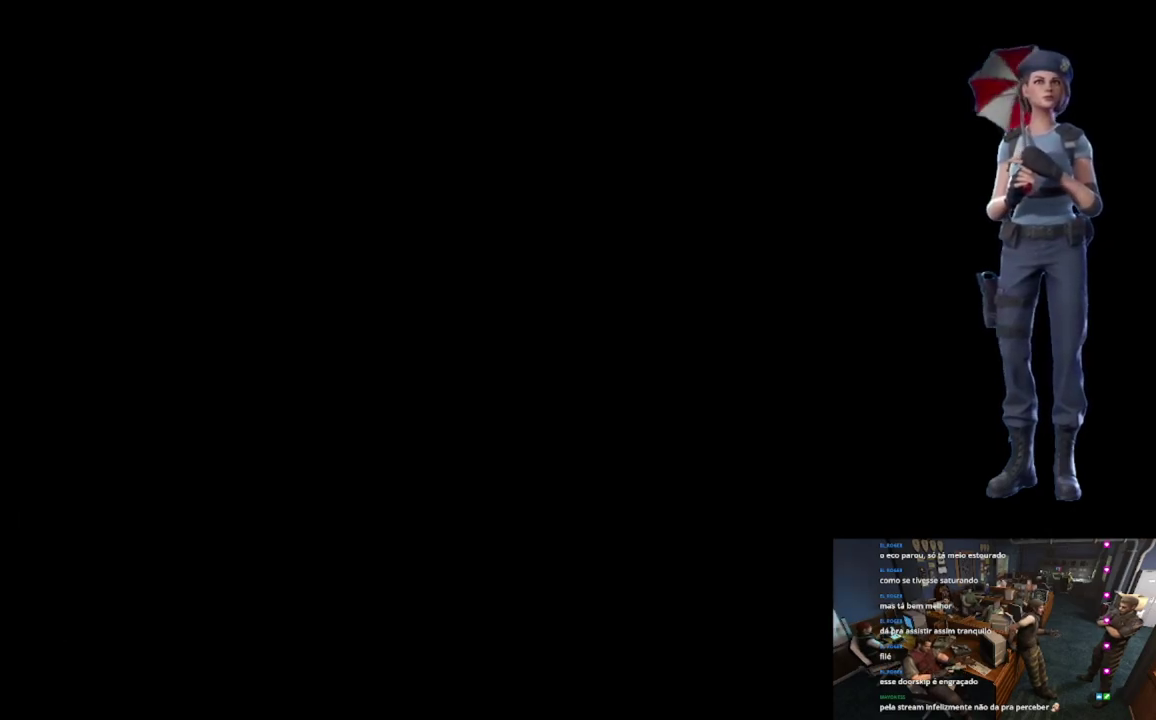
{"buttons": [], "left_stick": "center", "right_stick": "center", "events": []}
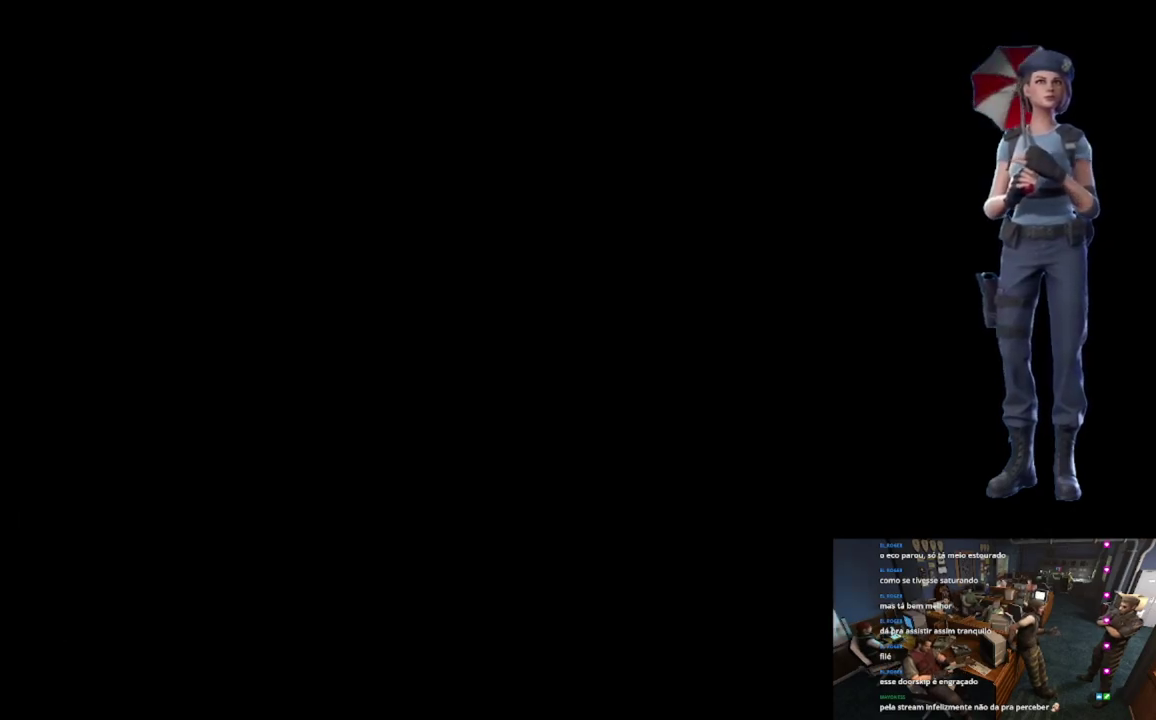
{"buttons": [], "left_stick": "center", "right_stick": "center", "events": []}
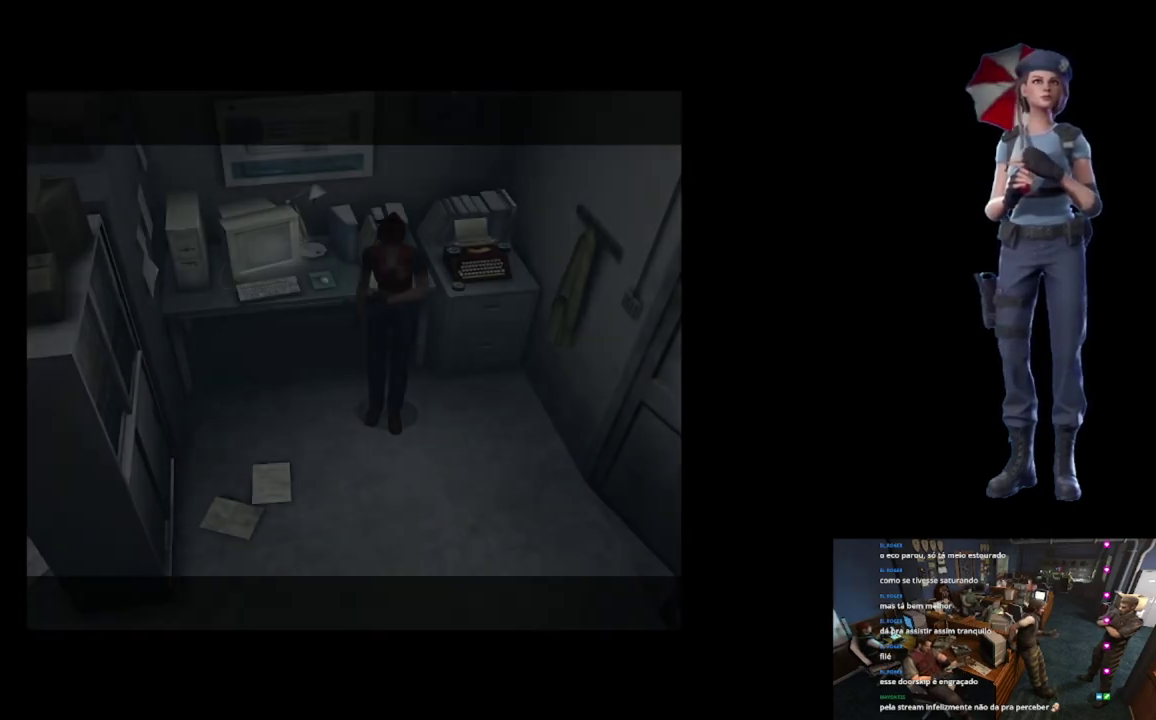
{"buttons": [], "left_stick": "center", "right_stick": "center", "events": []}
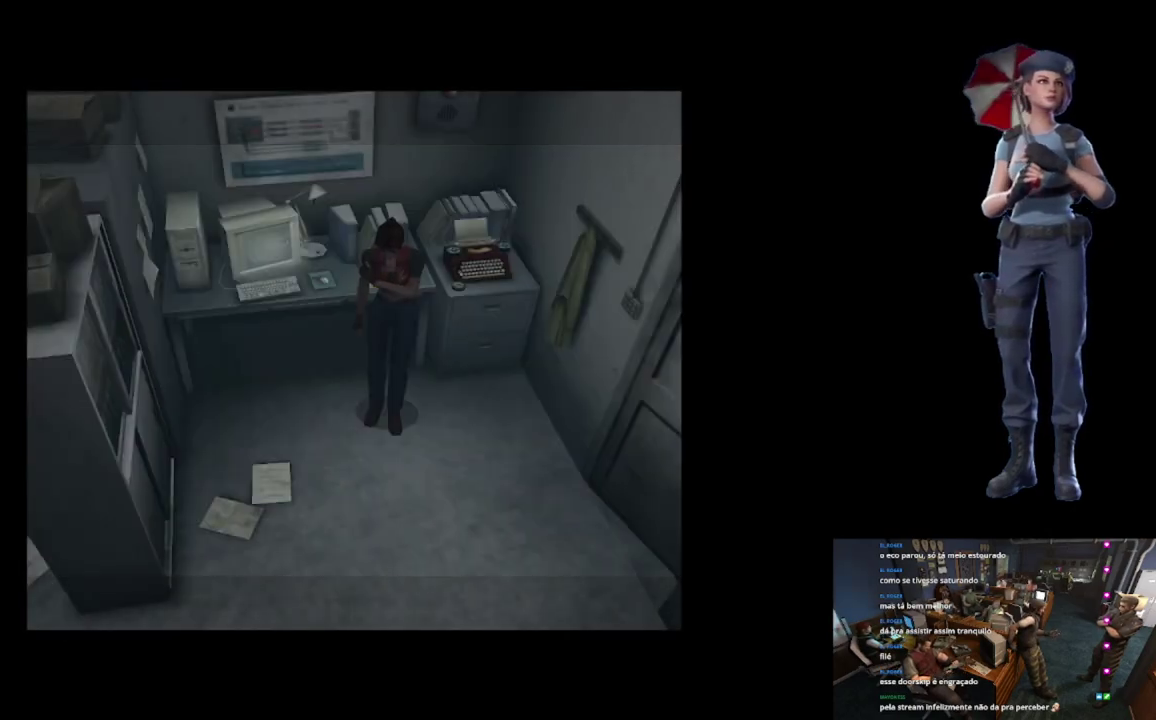
{"buttons": [], "left_stick": "center", "right_stick": "center", "events": [[100, "right_stick", "down"], [334, "right_stick", "center"]]}
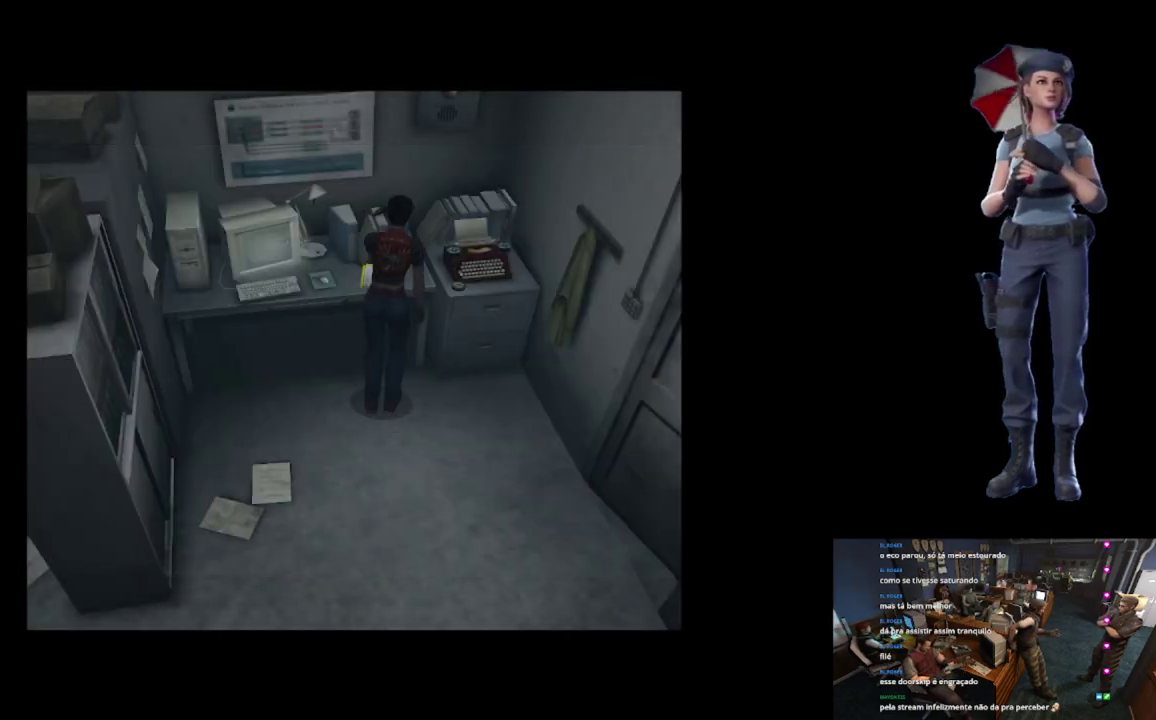
{"buttons": ["A"], "left_stick": "center", "right_stick": "center", "events": [[17, "A", "down"]]}
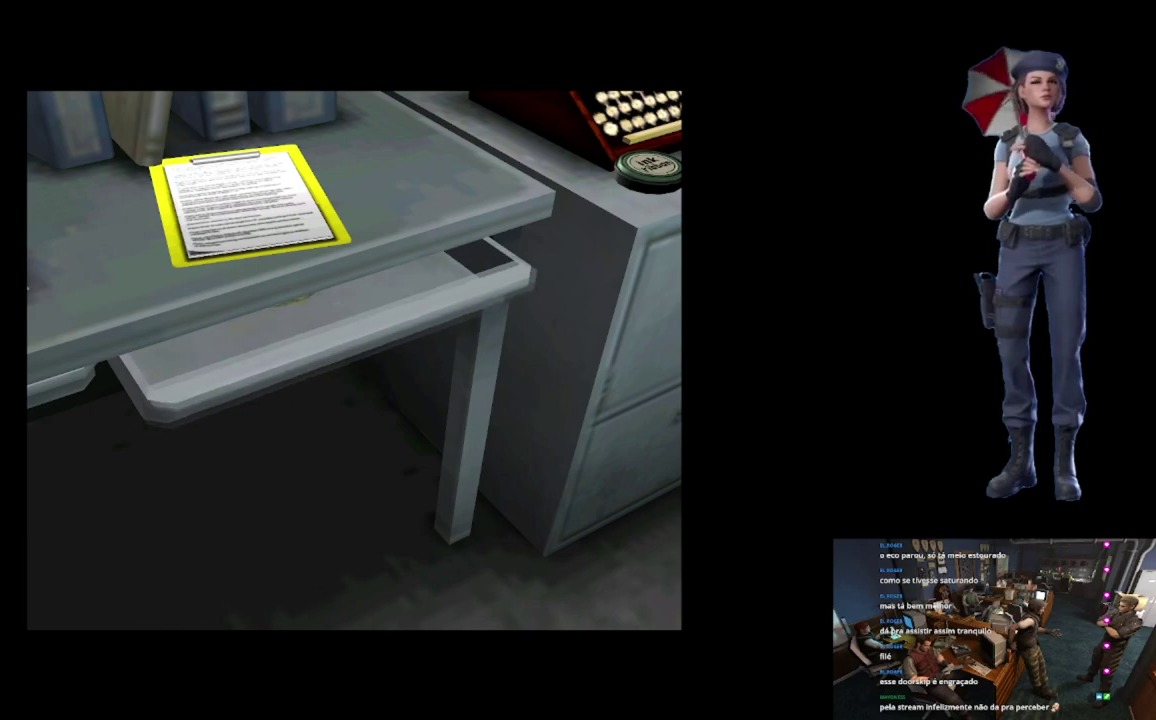
{"buttons": ["A"], "left_stick": "center", "right_stick": "center", "events": [[317, "A", "up"], [484, "A", "down"]]}
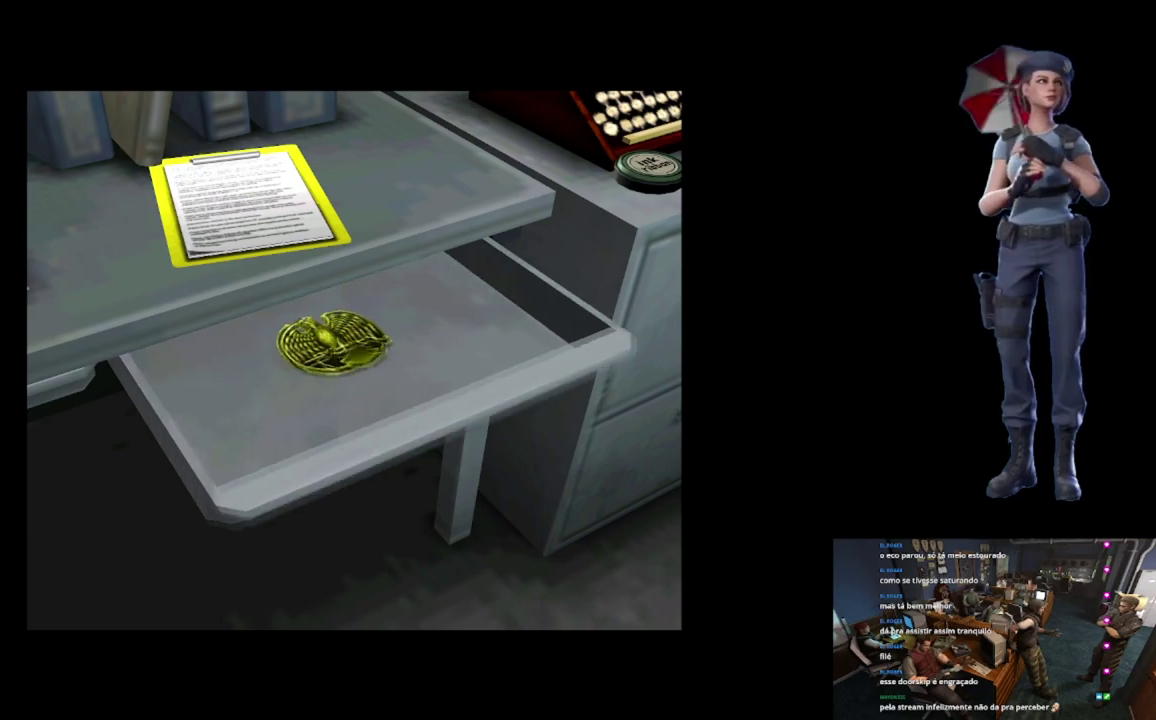
{"buttons": ["A"], "left_stick": "center", "right_stick": "center", "events": []}